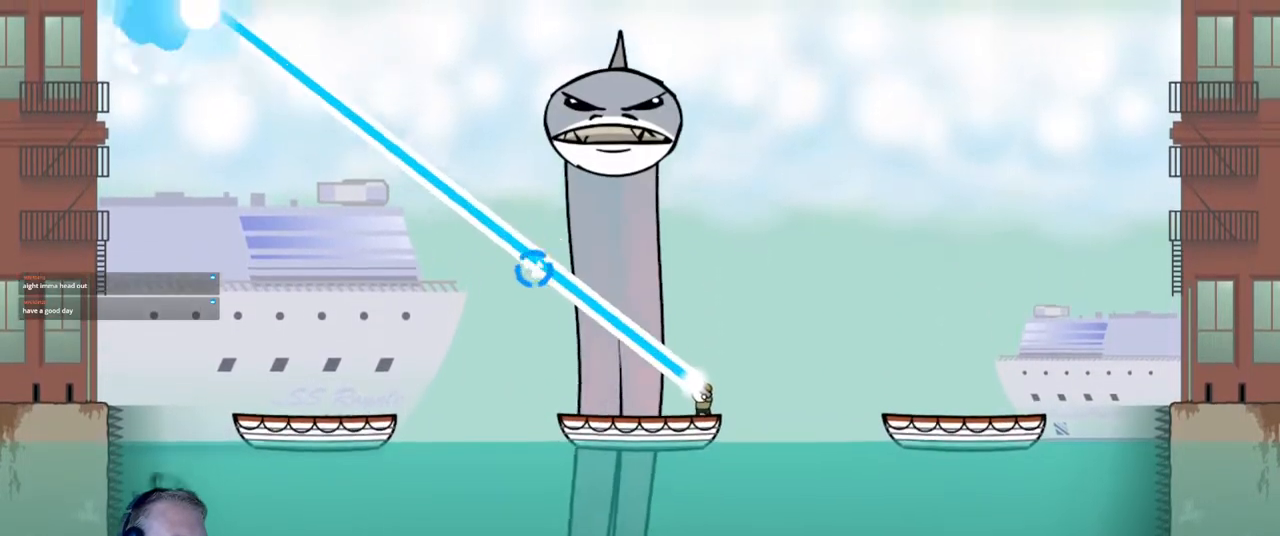
Gameplay with keyboard and mouse; each line is a JSON object with the keys and mouse buttons held at the frame after it. "events" lists presses ("down") and releases ("up") of "a", "d", "escape", "s", "w", "mouse_left" and "mouse_right" between this image and that frame as [ms after this image, input, new state], when the widget could be followed in between. "mouse_left", "mouse_right" = the "left", "right" buttons of the "mouse" list. No other keys are recorded. Mouse movement is not recorded.
{"keys": [], "mouse": ["left"], "events": [[17, "a", "down"], [117, "a", "up"], [350, "a", "down"], [483, "a", "up"]]}
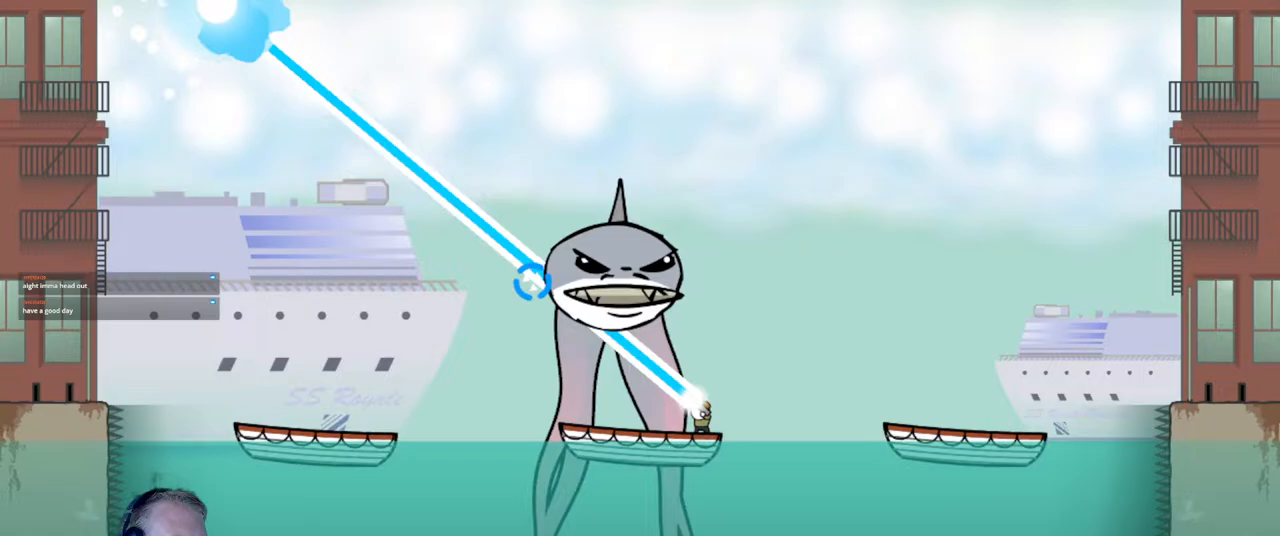
{"keys": [], "mouse": ["left"], "events": [[117, "a", "down"], [217, "a", "up"], [400, "a", "down"], [450, "a", "up"]]}
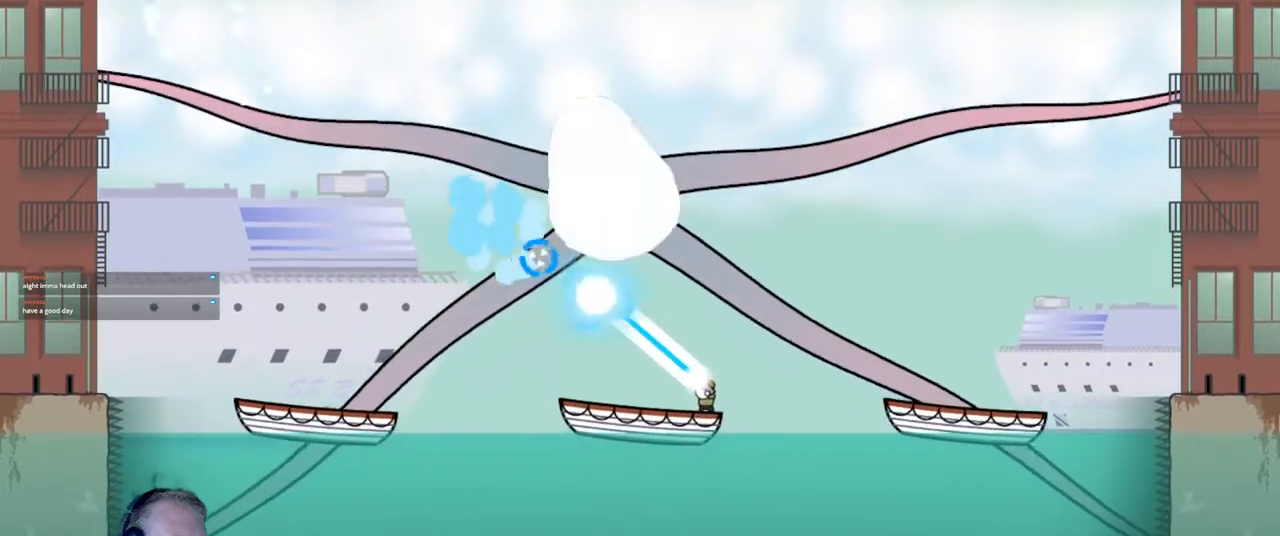
{"keys": ["a"], "mouse": ["left"], "events": [[133, "a", "down"], [283, "a", "up"], [367, "a", "down"]]}
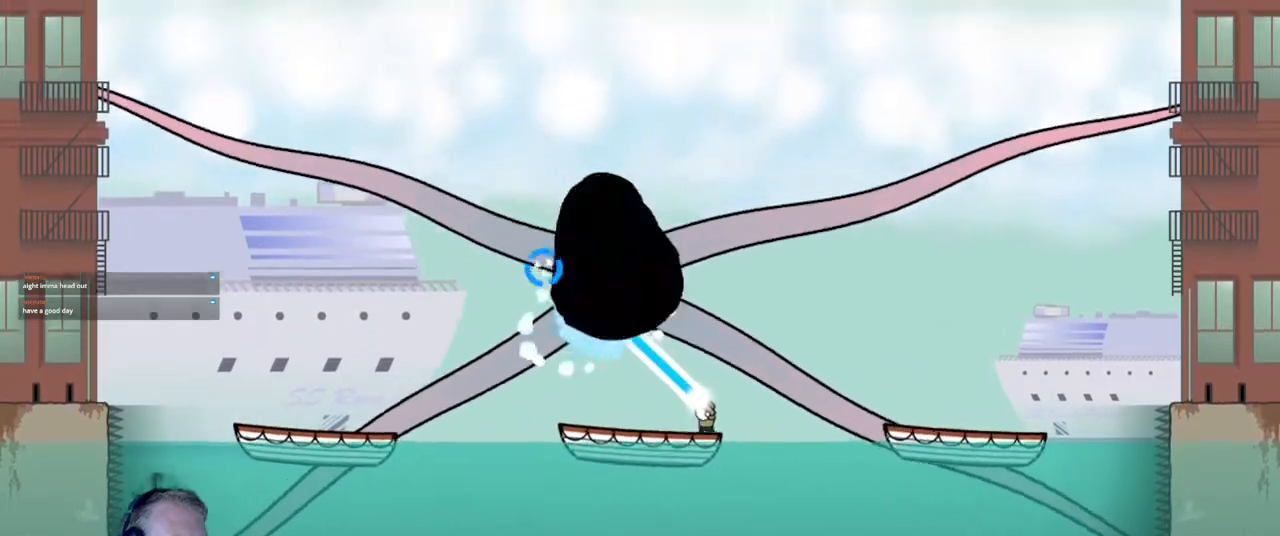
{"keys": ["a"], "mouse": ["left"], "events": [[17, "a", "up"], [483, "a", "down"]]}
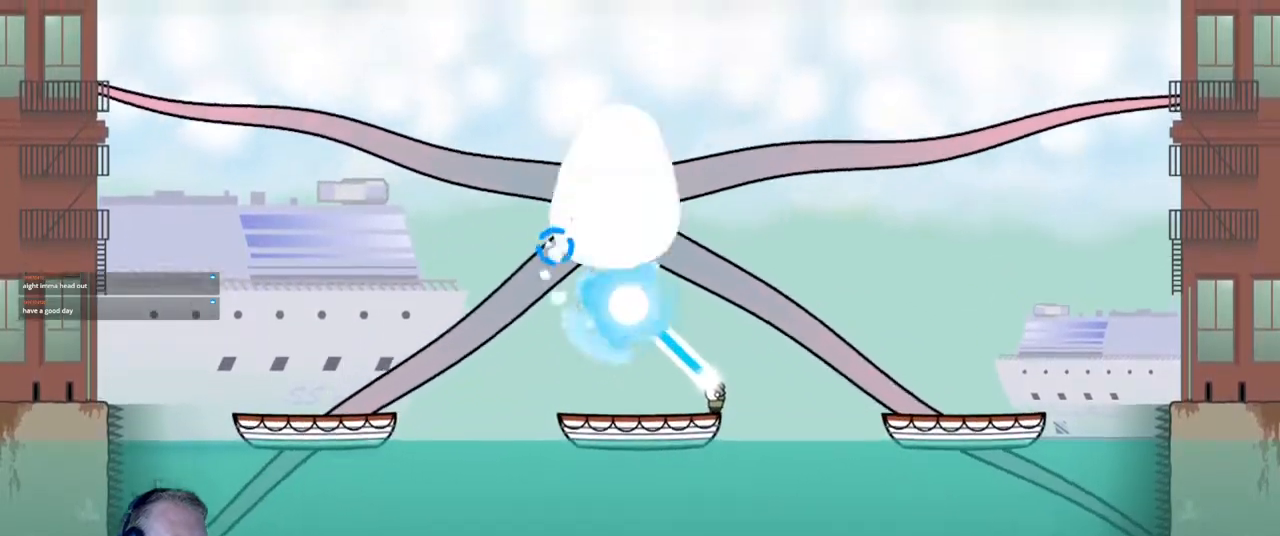
{"keys": ["a"], "mouse": ["left"], "events": [[117, "a", "up"], [267, "a", "down"], [400, "a", "up"], [500, "a", "down"]]}
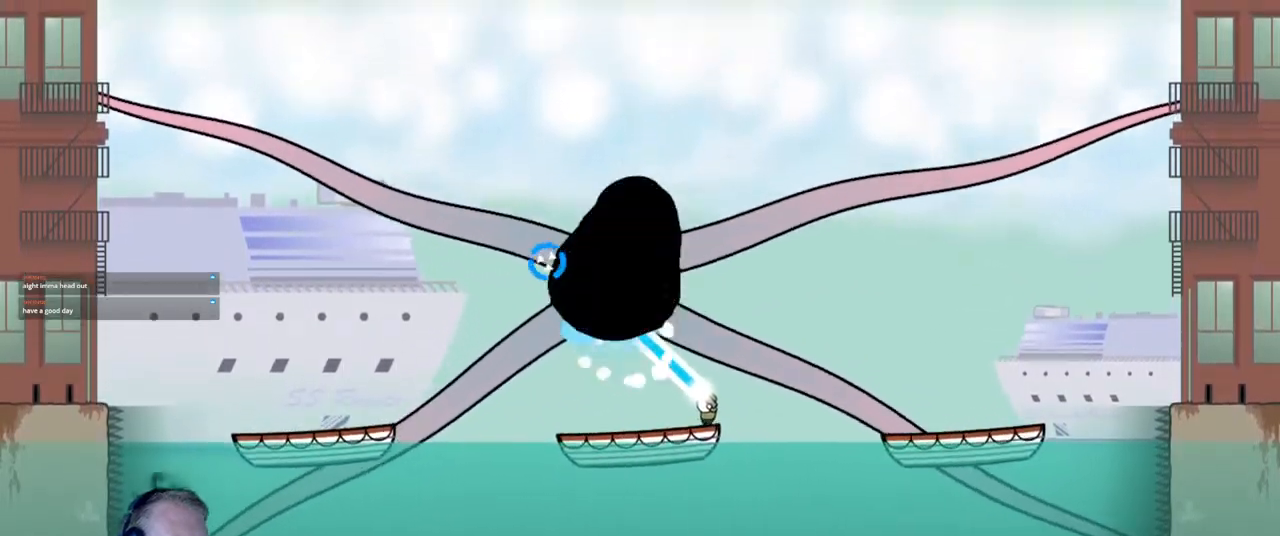
{"keys": [], "mouse": ["left"], "events": [[83, "a", "up"], [233, "a", "down"], [317, "a", "up"]]}
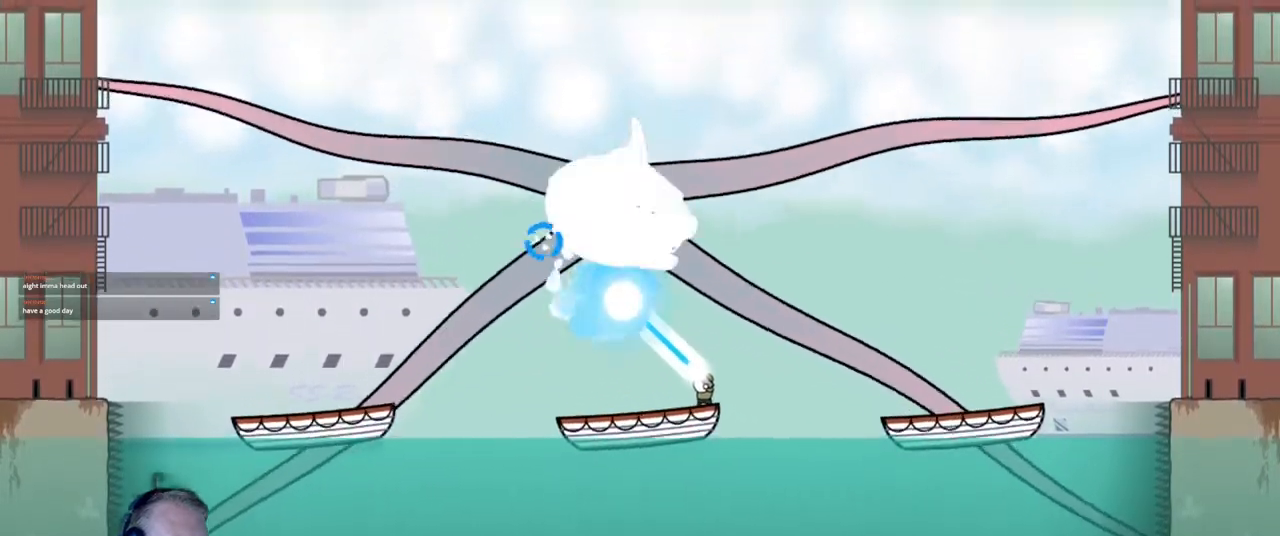
{"keys": [], "mouse": ["left"], "events": [[150, "a", "down"], [250, "a", "up"], [350, "a", "down"], [483, "a", "up"]]}
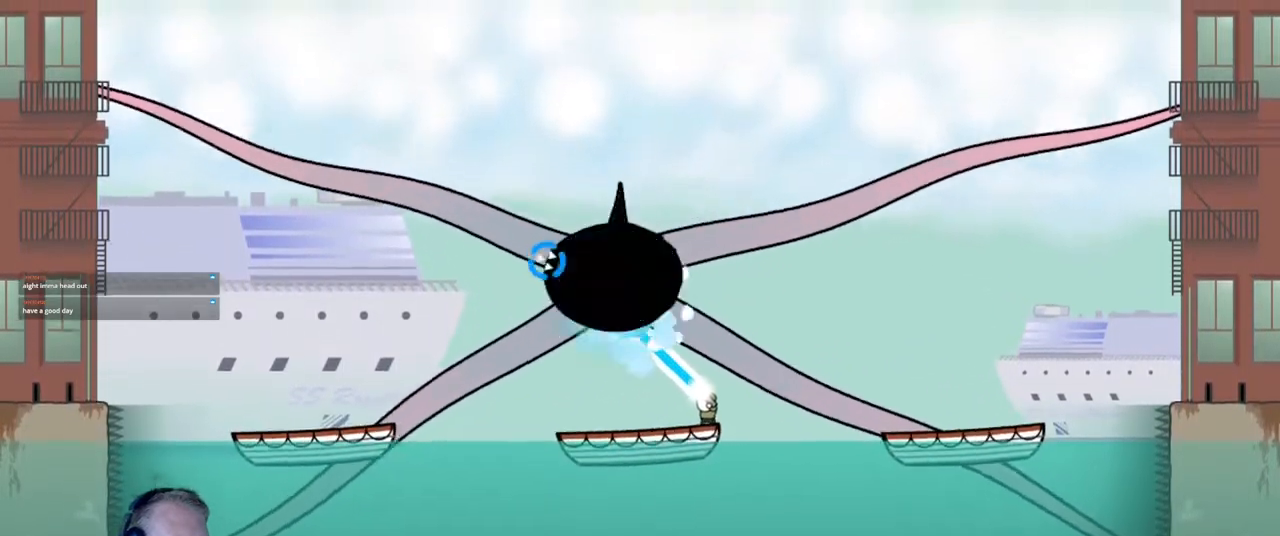
{"keys": ["a"], "mouse": ["left"], "events": [[67, "a", "down"], [167, "a", "up"], [300, "a", "down"], [350, "a", "up"], [500, "a", "down"]]}
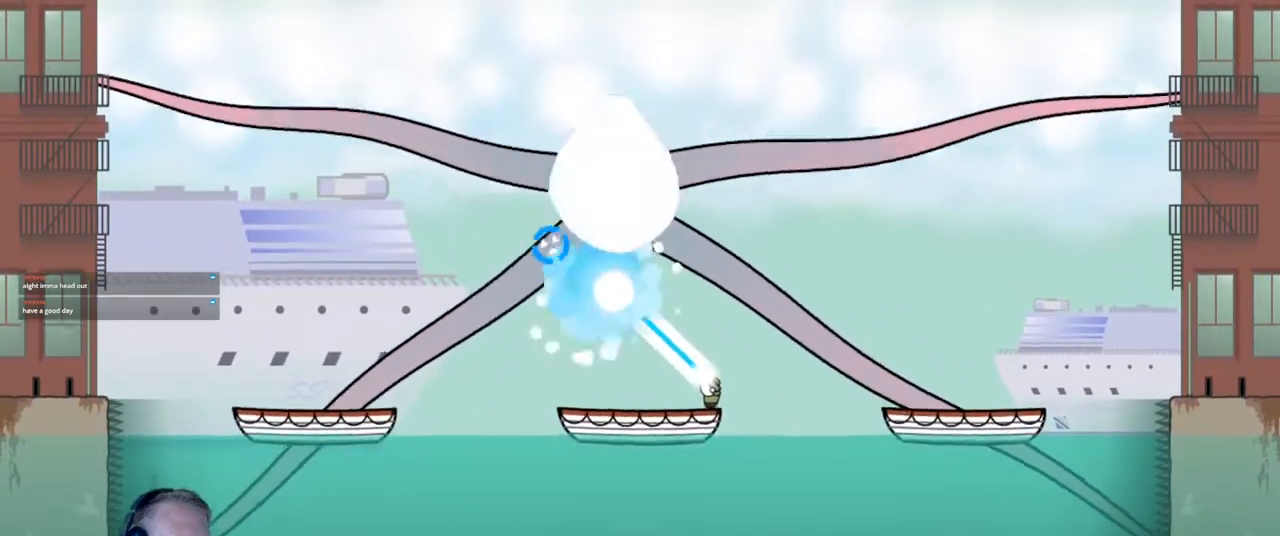
{"keys": [], "mouse": ["left"], "events": [[50, "a", "up"], [183, "a", "down"], [283, "a", "up"], [383, "a", "down"], [467, "a", "up"]]}
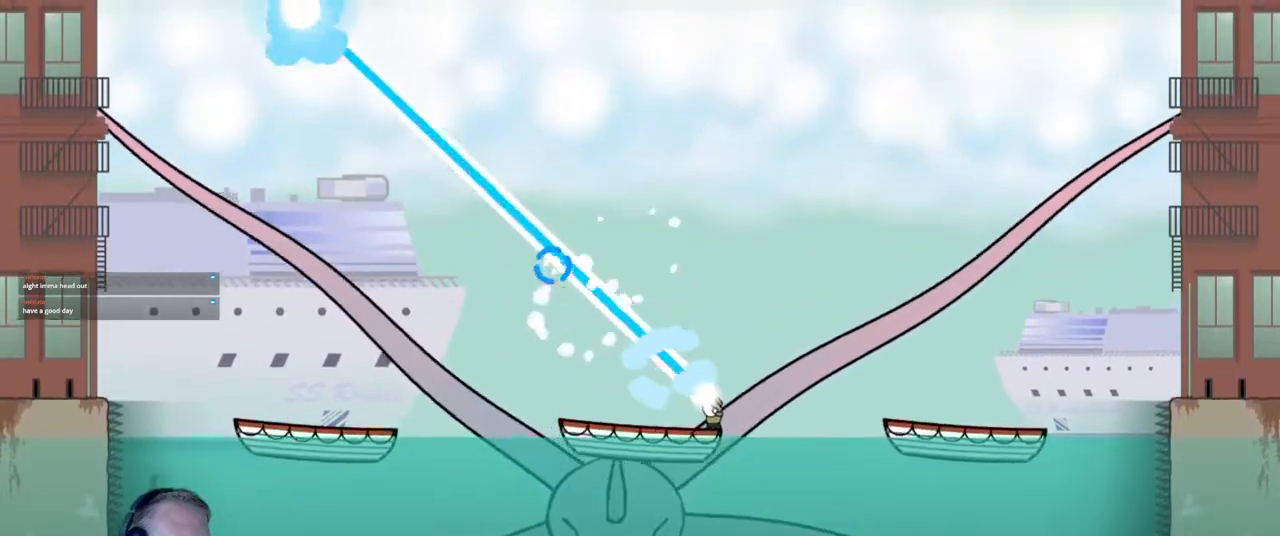
{"keys": [], "mouse": ["left"], "events": [[150, "a", "down"], [250, "a", "up"], [333, "a", "down"], [433, "a", "up"]]}
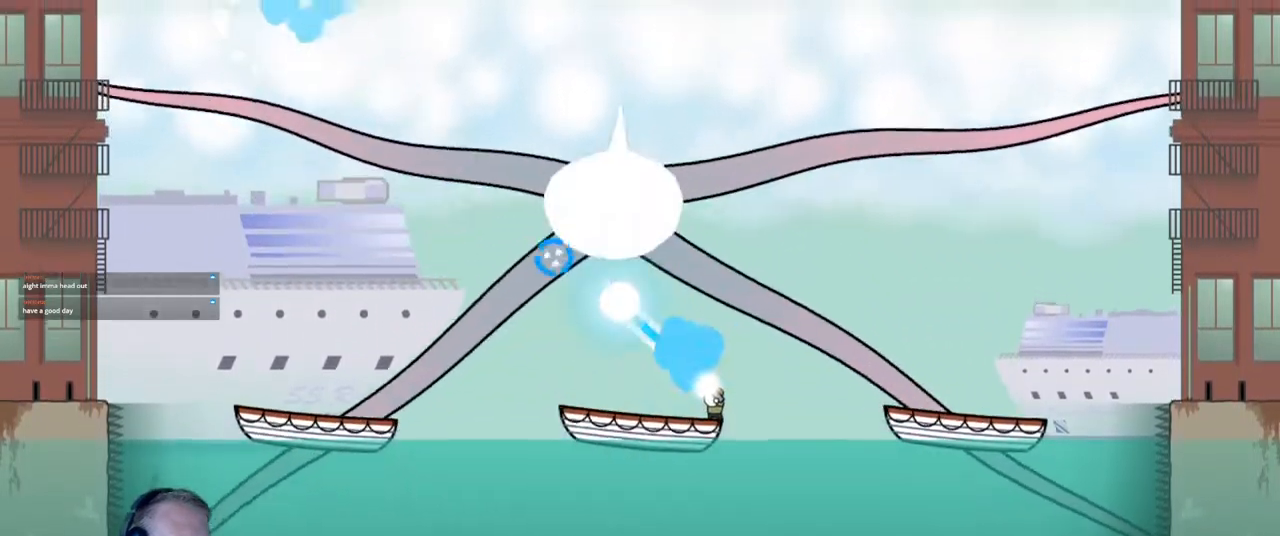
{"keys": [], "mouse": ["left"], "events": [[67, "a", "down"], [267, "a", "up"]]}
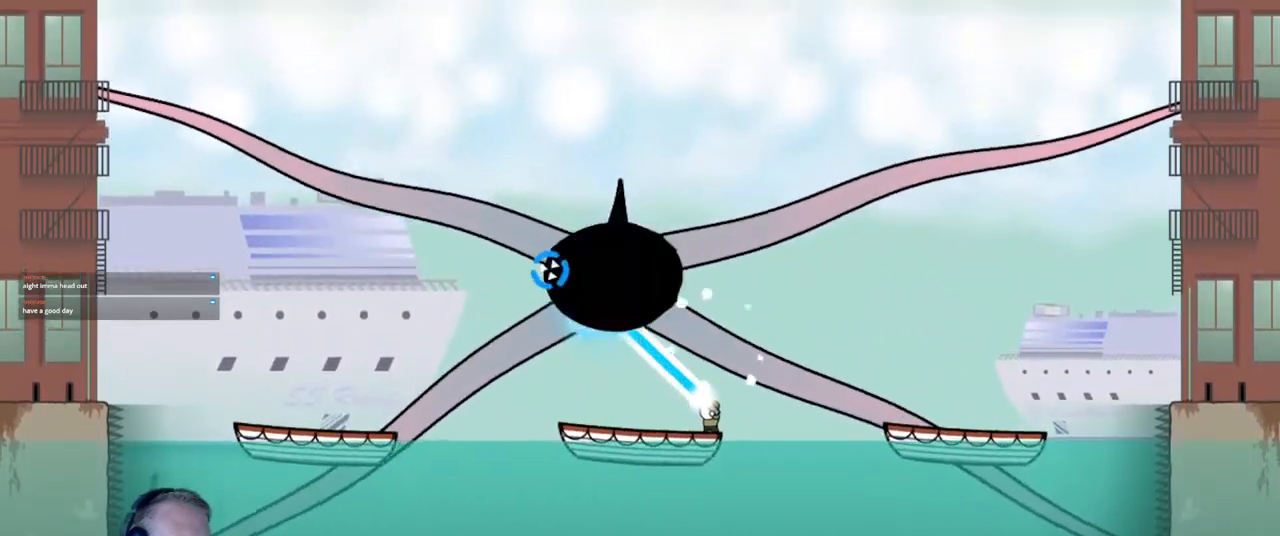
{"keys": ["a"], "mouse": ["left"], "events": [[183, "a", "down"], [317, "a", "up"], [467, "a", "down"]]}
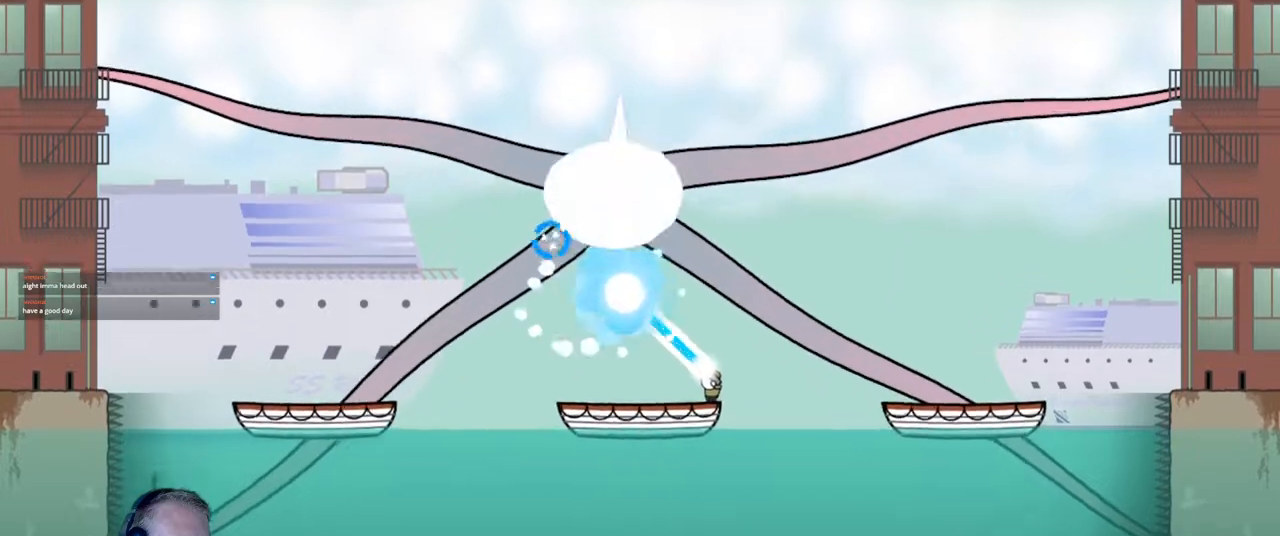
{"keys": [], "mouse": ["left"], "events": [[50, "a", "up"], [150, "a", "down"], [250, "a", "up"], [433, "a", "down"], [483, "a", "up"]]}
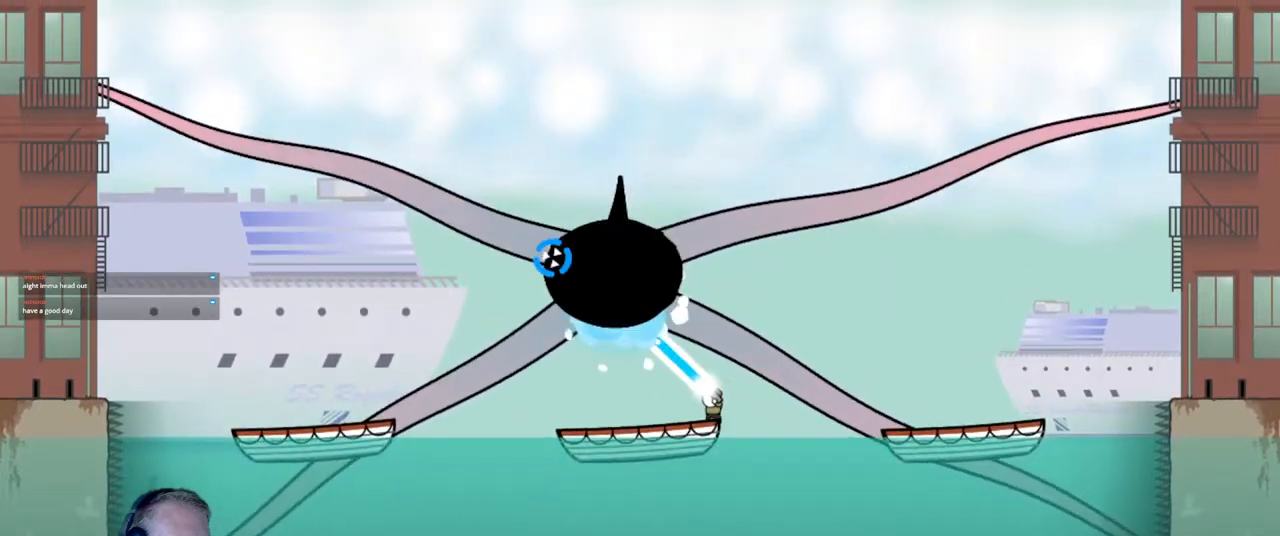
{"keys": ["a"], "mouse": ["left"], "events": [[117, "a", "down"], [167, "a", "up"], [317, "a", "down"], [417, "a", "up"], [500, "a", "down"]]}
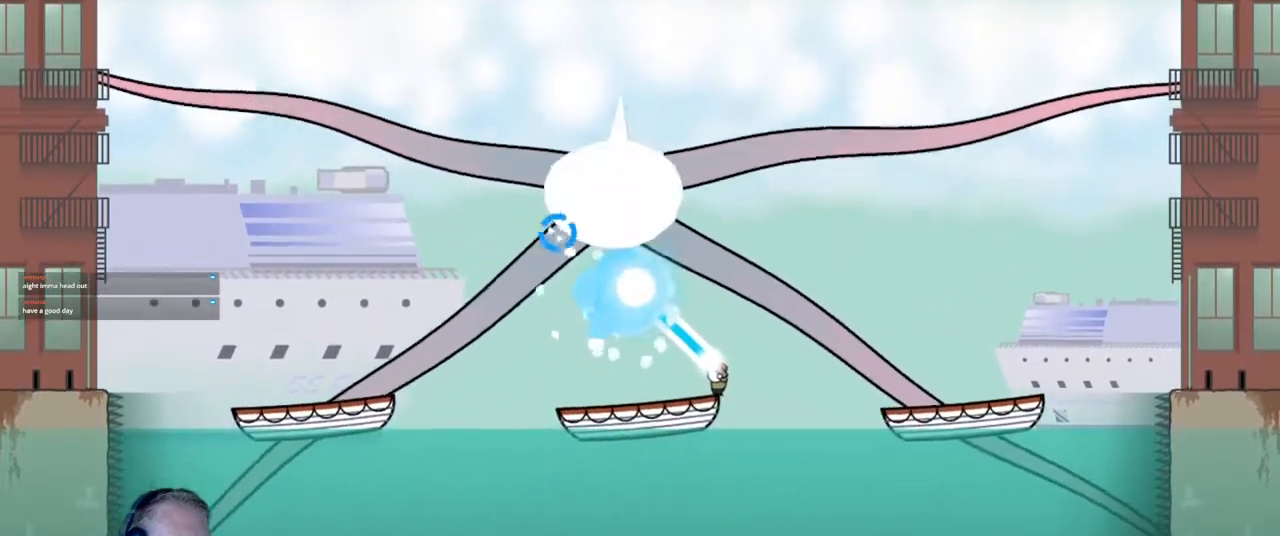
{"keys": [], "mouse": ["left"], "events": [[133, "a", "up"], [233, "a", "down"], [333, "a", "up"]]}
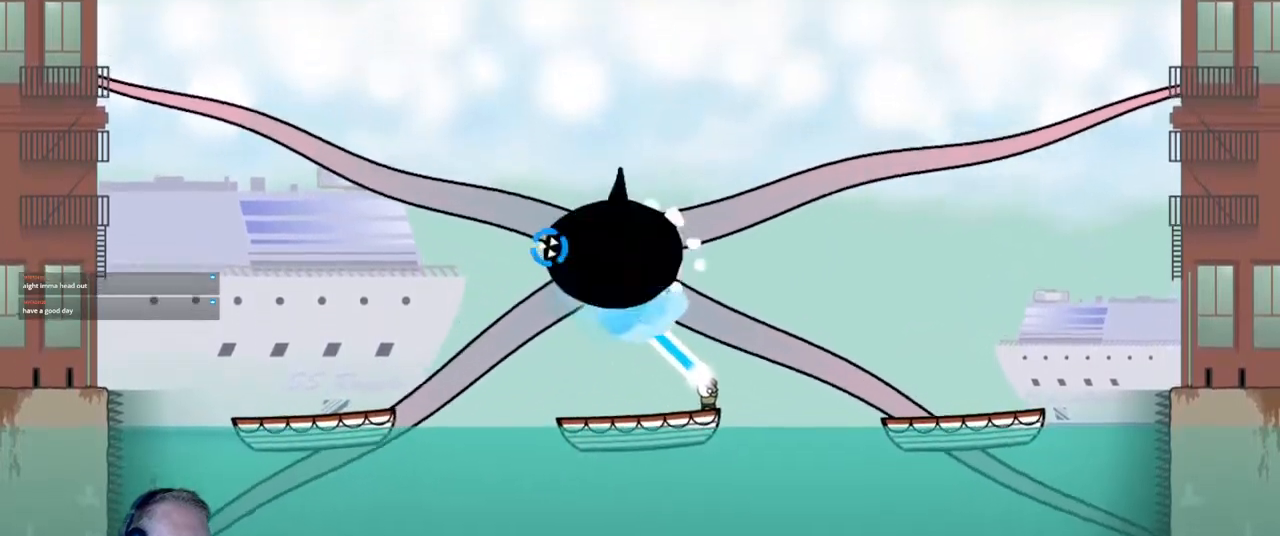
{"keys": ["a"], "mouse": ["left"], "events": [[17, "a", "down"], [117, "a", "up"], [200, "a", "down"], [283, "a", "up"], [433, "a", "down"]]}
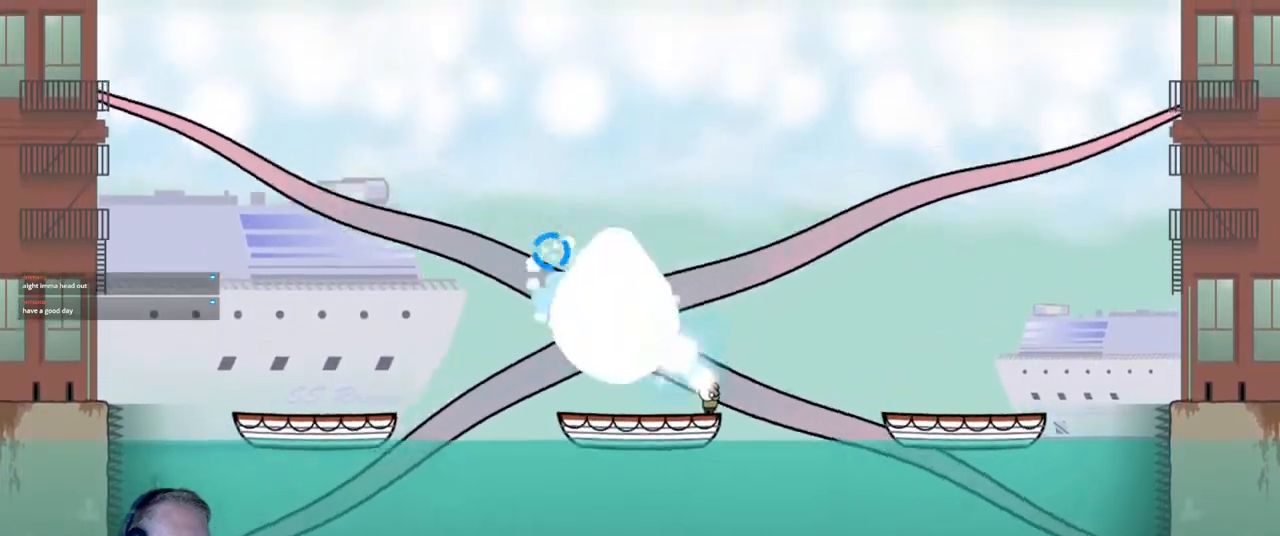
{"keys": [], "mouse": ["left"], "events": [[33, "a", "up"], [167, "a", "down"], [267, "a", "up"], [417, "a", "down"], [500, "a", "up"]]}
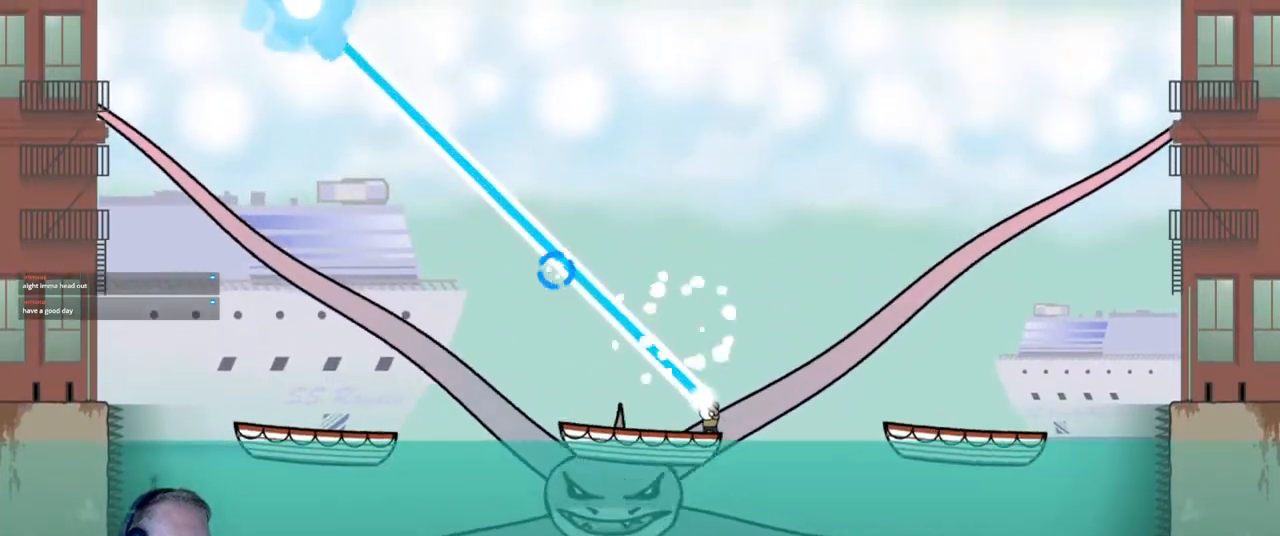
{"keys": [], "mouse": ["left"], "events": [[83, "a", "down"], [183, "a", "up"], [333, "a", "down"], [433, "a", "up"]]}
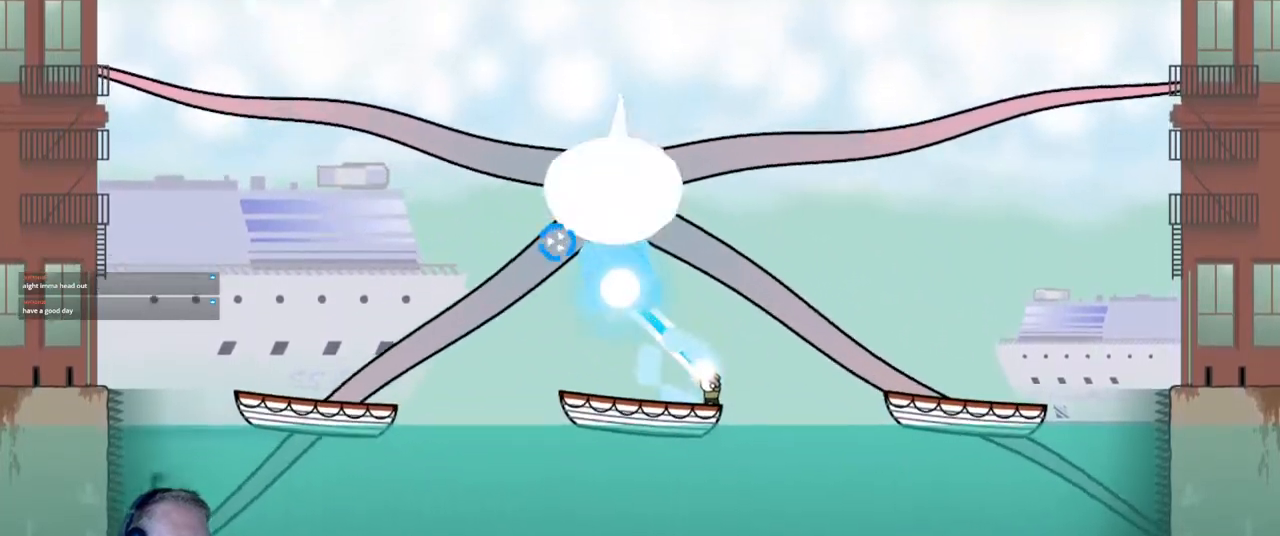
{"keys": [], "mouse": ["left"], "events": [[17, "a", "down"], [150, "a", "up"], [283, "a", "down"], [433, "a", "up"]]}
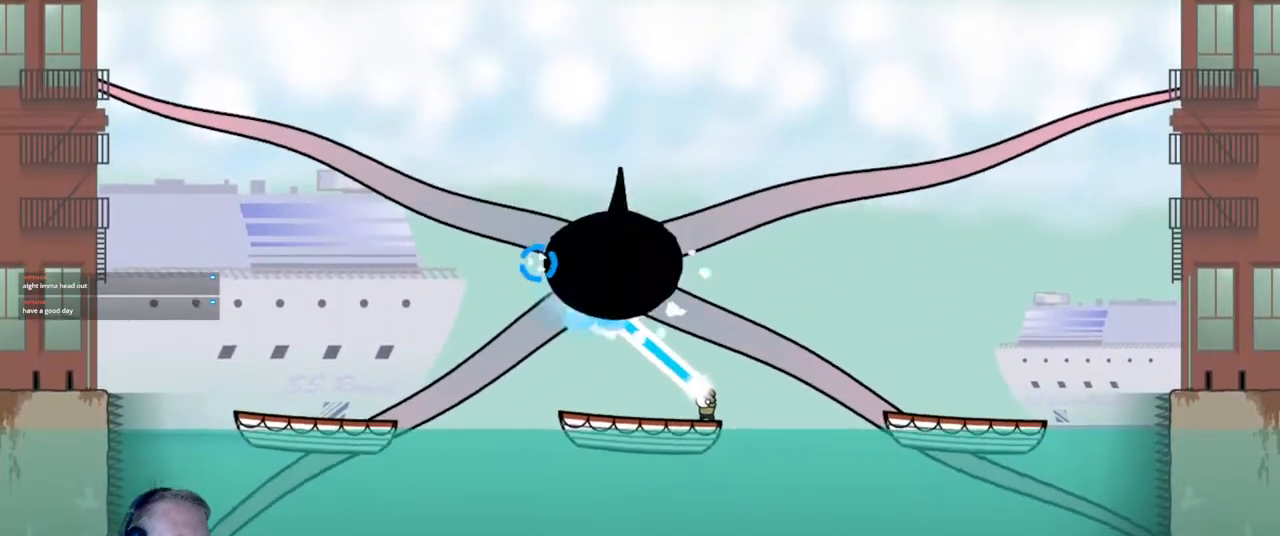
{"keys": [], "mouse": ["left"], "events": [[67, "a", "down"], [167, "a", "up"], [300, "a", "down"], [450, "a", "up"]]}
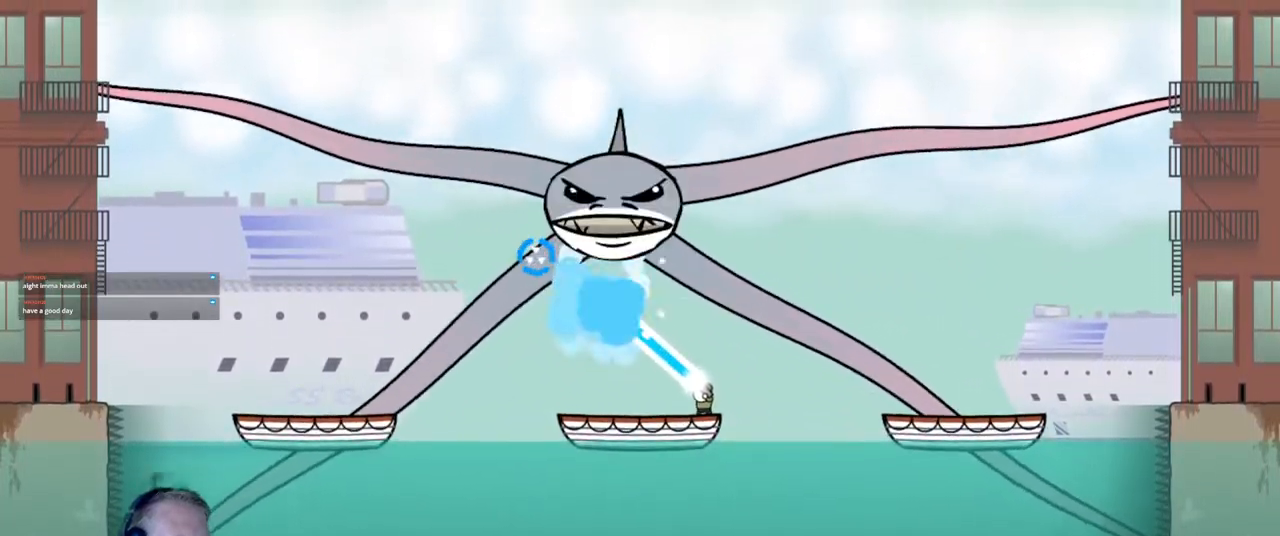
{"keys": [], "mouse": ["left"], "events": [[283, "a", "down"], [433, "a", "up"]]}
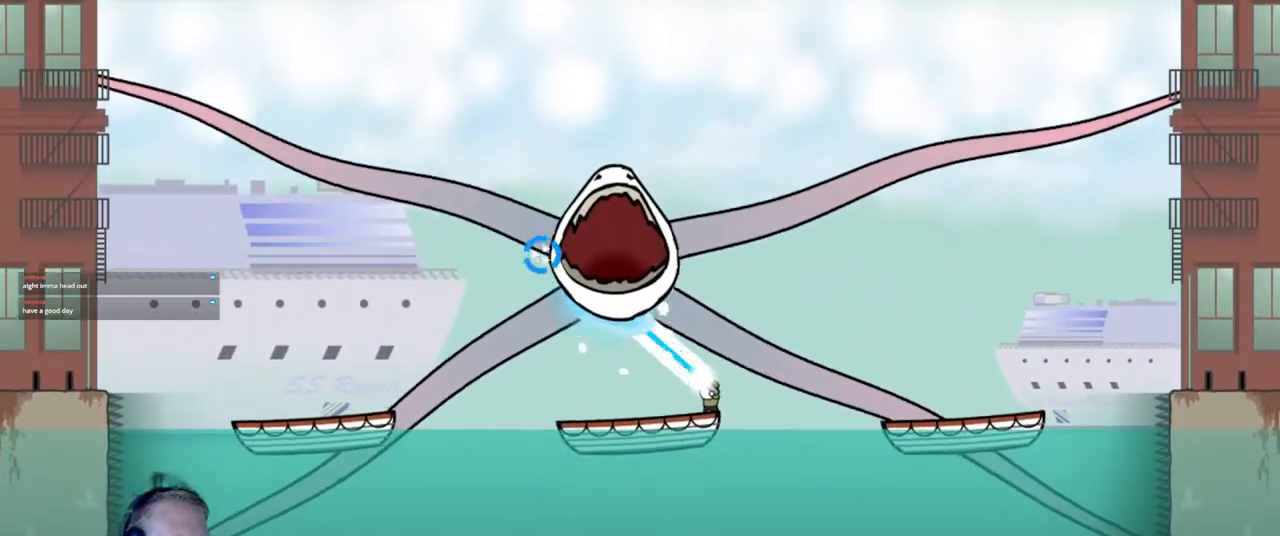
{"keys": [], "mouse": [], "events": [[50, "mouse_left", "up"]]}
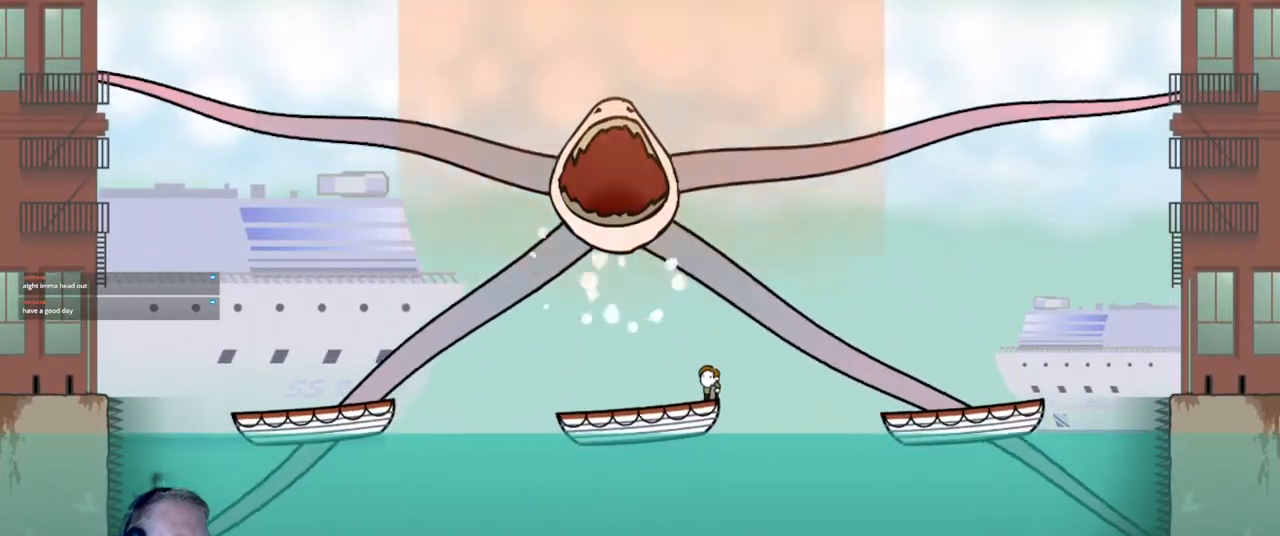
{"keys": [], "mouse": [], "events": []}
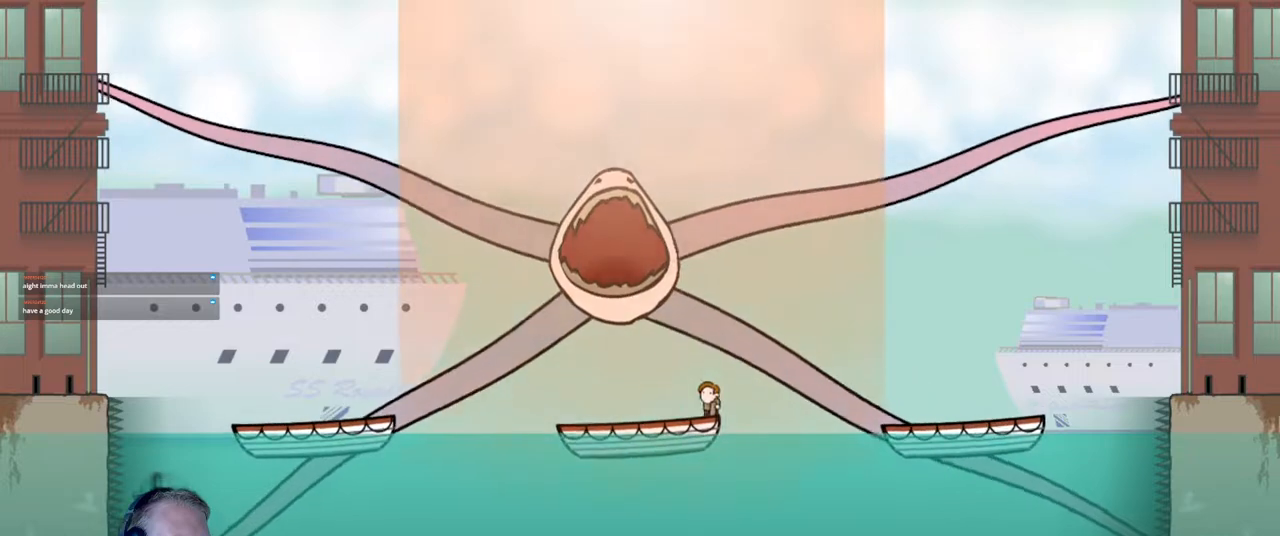
{"keys": ["w"], "mouse": ["left"], "events": [[100, "mouse_left", "down"], [100, "w", "down"]]}
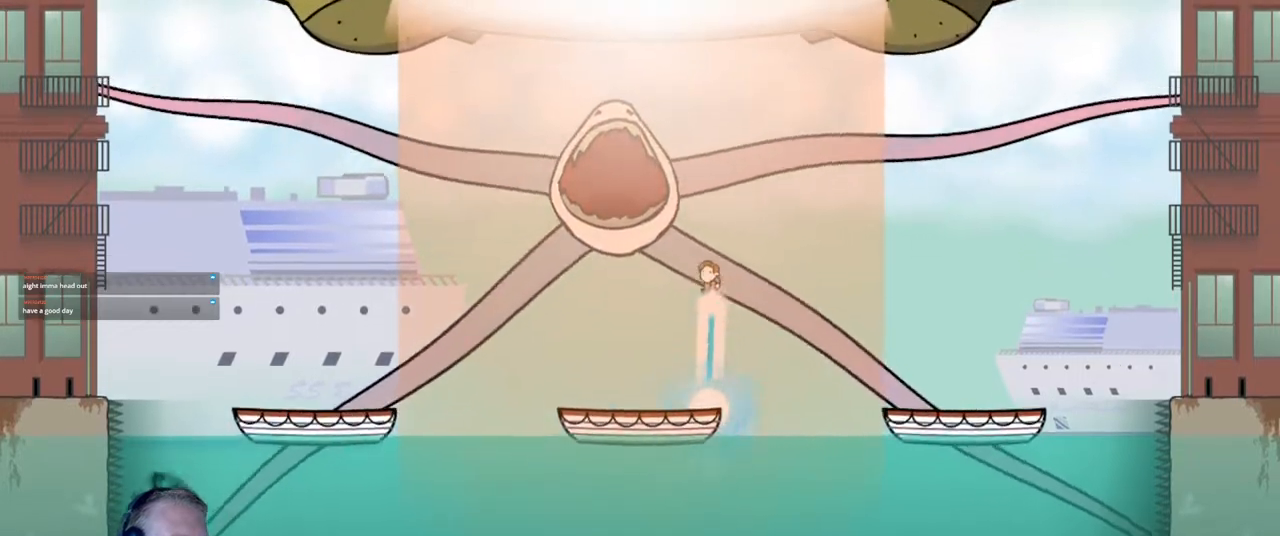
{"keys": ["a", "w"], "mouse": ["left"], "events": [[67, "d", "down"], [200, "d", "up"], [433, "a", "down"]]}
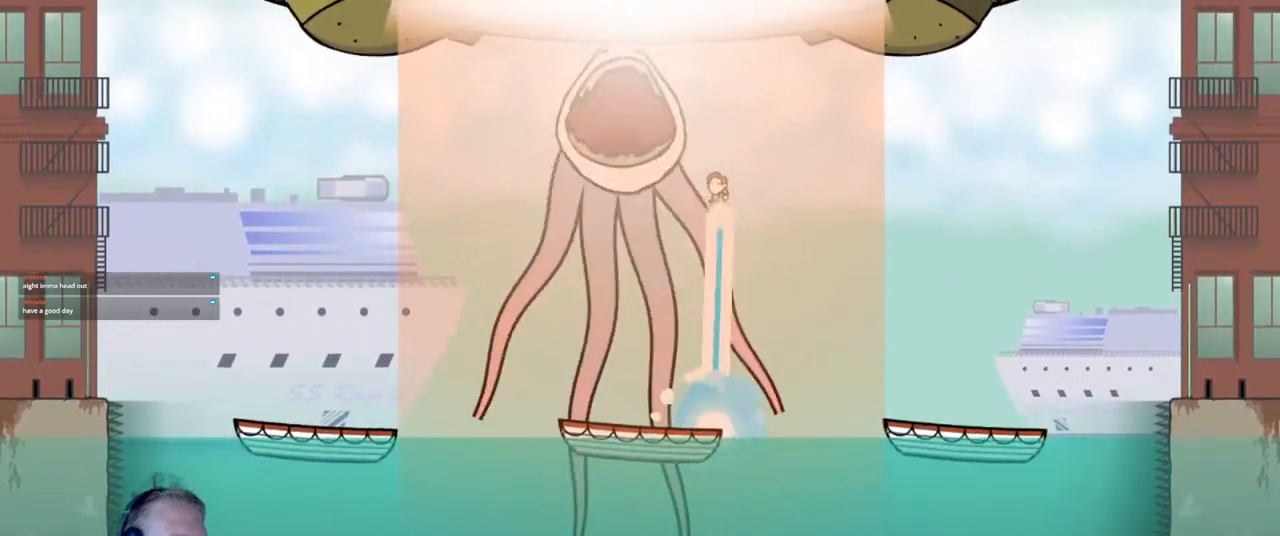
{"keys": ["a", "w"], "mouse": ["left"], "events": []}
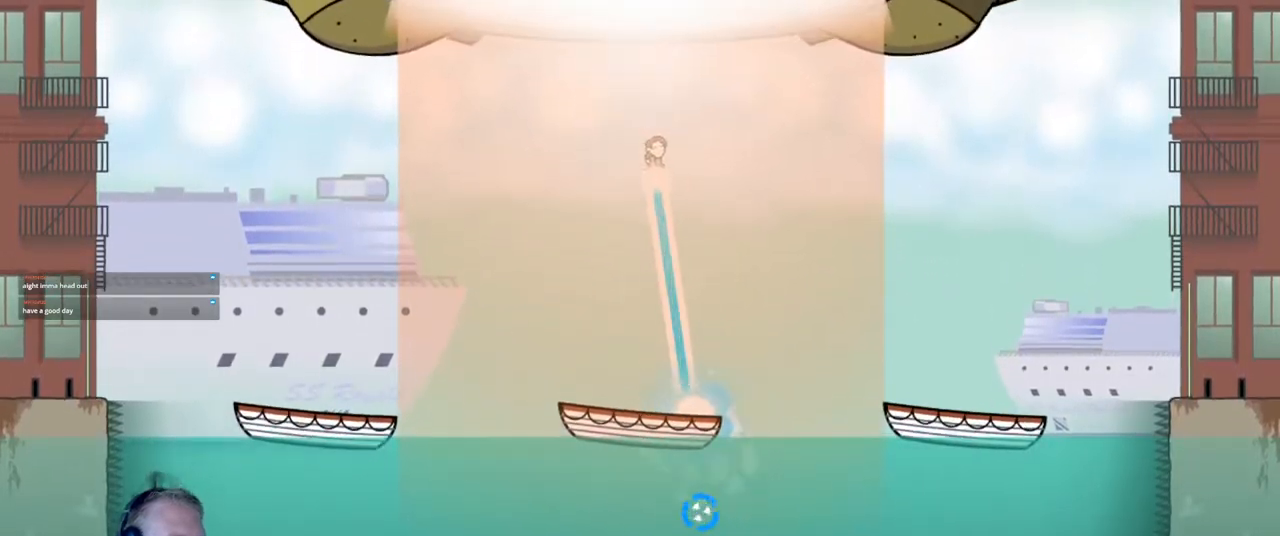
{"keys": [], "mouse": [], "events": [[367, "w", "up"], [417, "a", "up"], [467, "mouse_left", "up"]]}